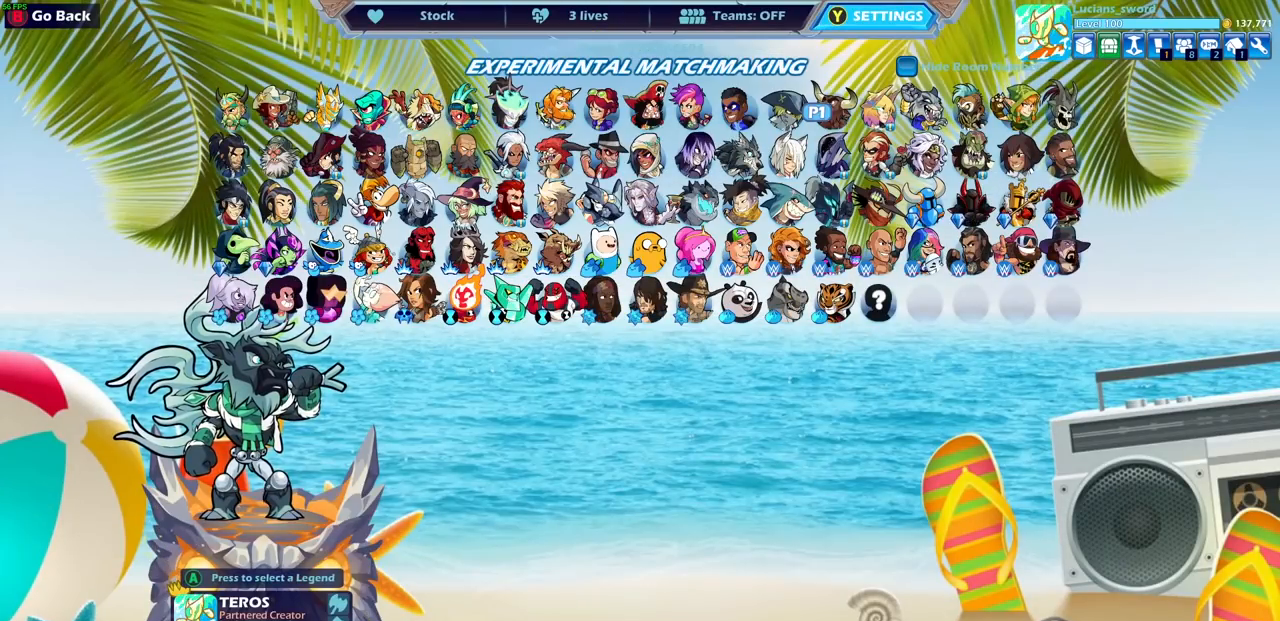
Gameplay with a controller (PlayStation layout); each line is a JSON object with the inputs held at the frame after it. "events" lists button and stick changes between this image and that frame as [ms after this image, input, new state], when the widget could be followed in between.
{"buttons": [], "left_stick": "center", "right_stick": "center", "events": []}
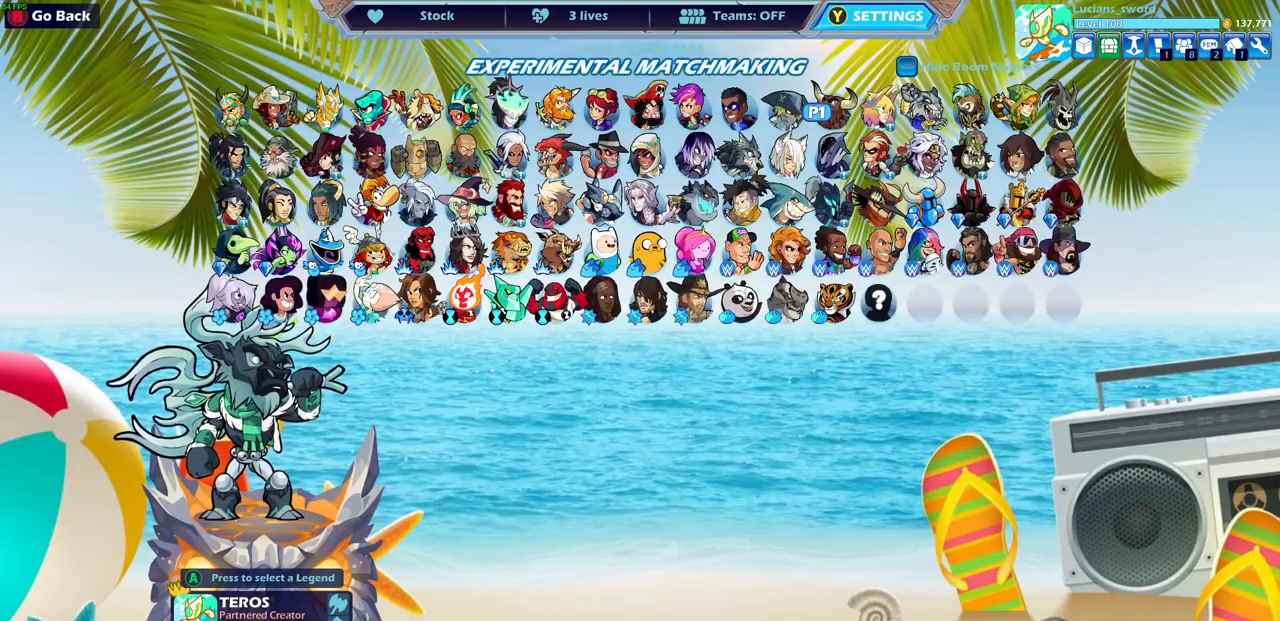
{"buttons": [], "left_stick": "center", "right_stick": "center", "events": [[67, "DPAD_RIGHT", "down"], [150, "DPAD_RIGHT", "up"]]}
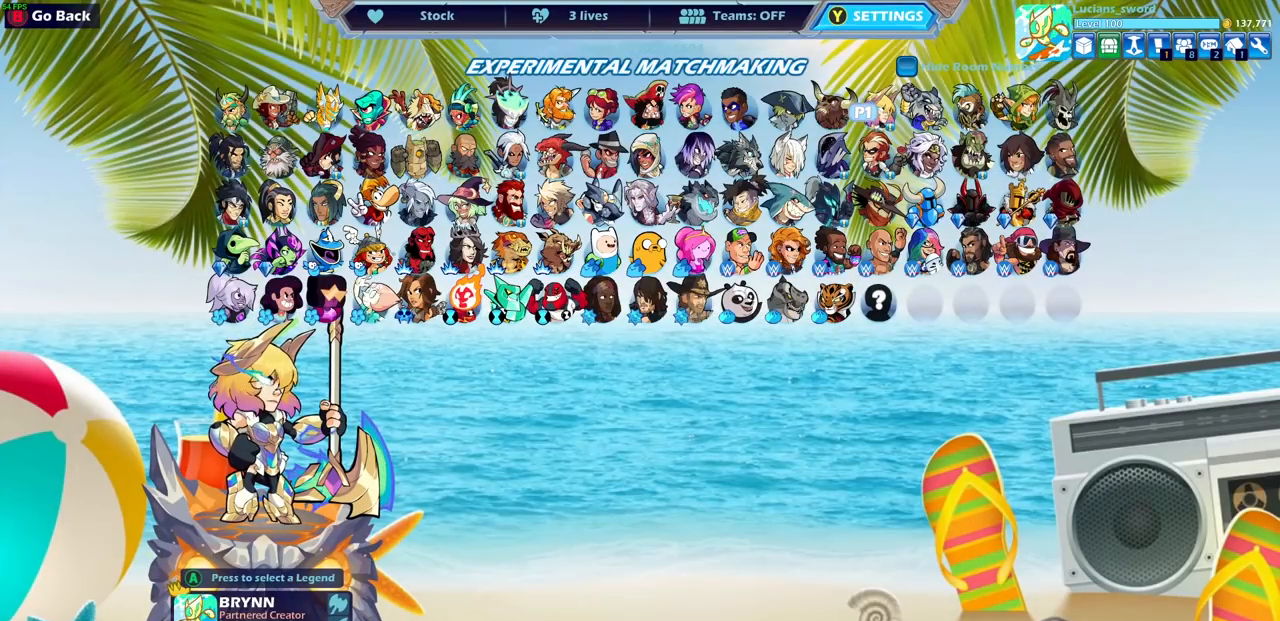
{"buttons": [], "left_stick": "center", "right_stick": "center", "events": [[233, "DPAD_LEFT", "down"], [317, "DPAD_LEFT", "up"]]}
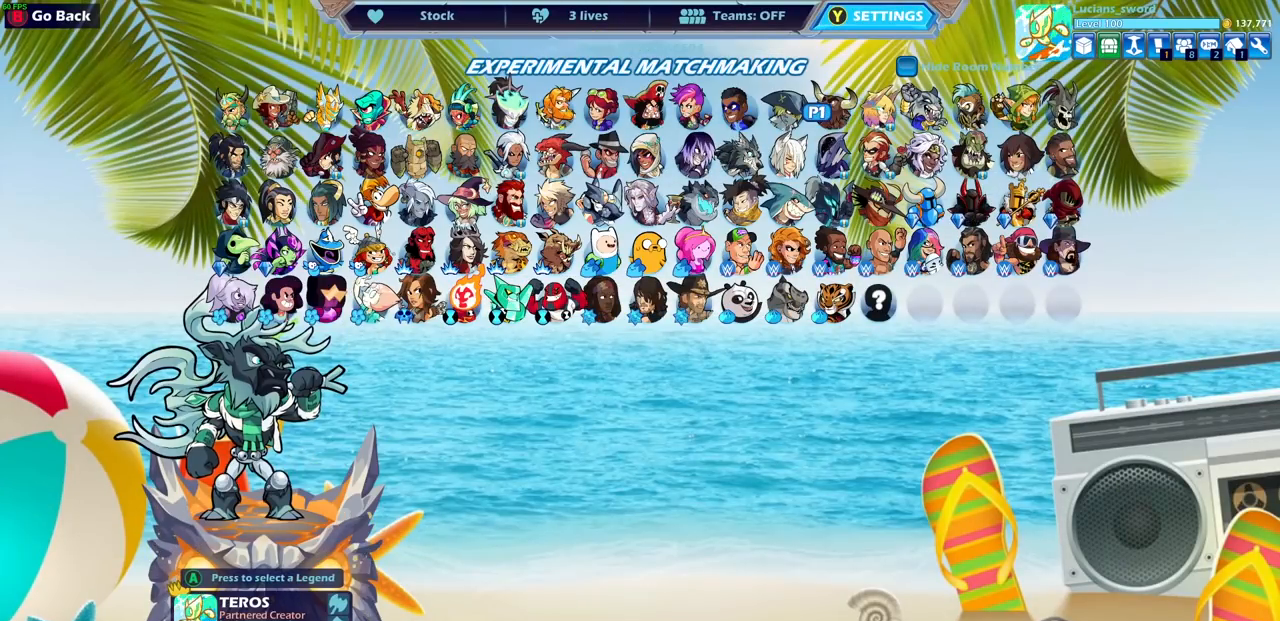
{"buttons": [], "left_stick": "center", "right_stick": "center", "events": []}
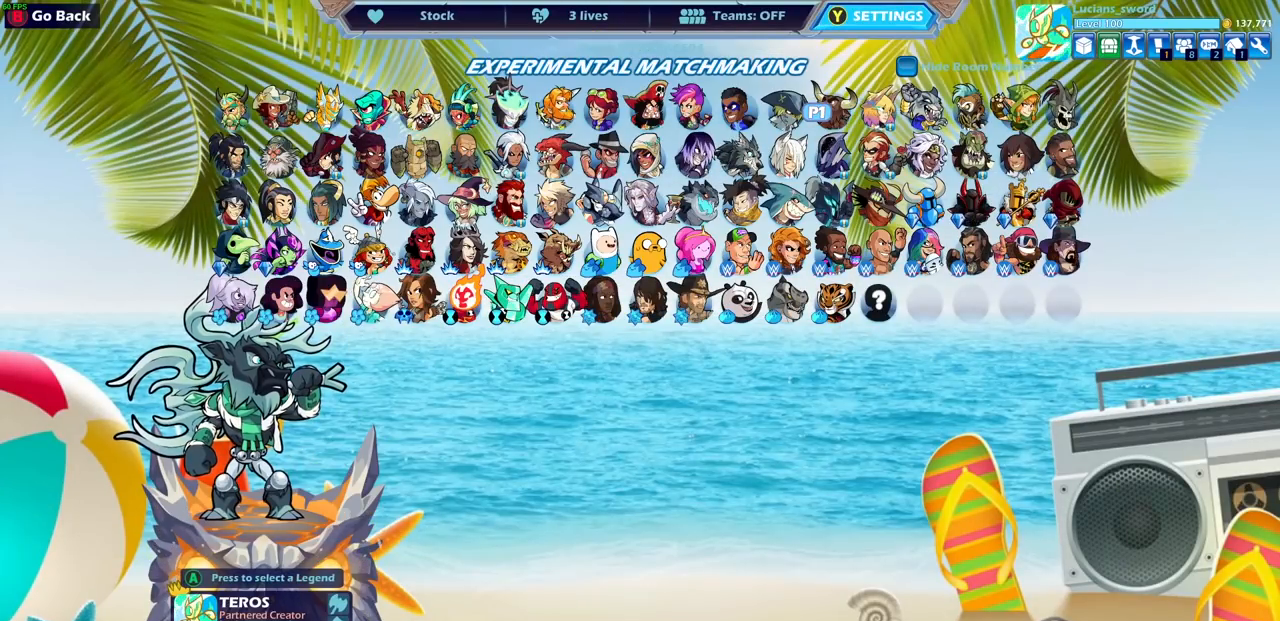
{"buttons": [], "left_stick": "center", "right_stick": "center", "events": []}
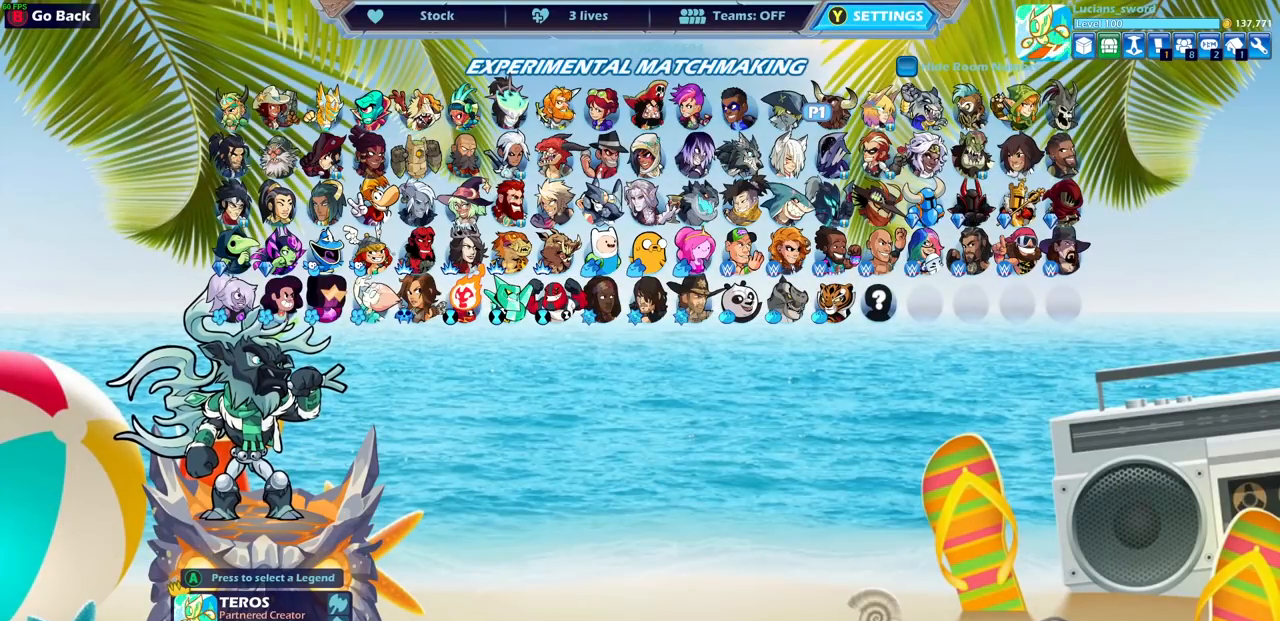
{"buttons": [], "left_stick": "center", "right_stick": "center", "events": []}
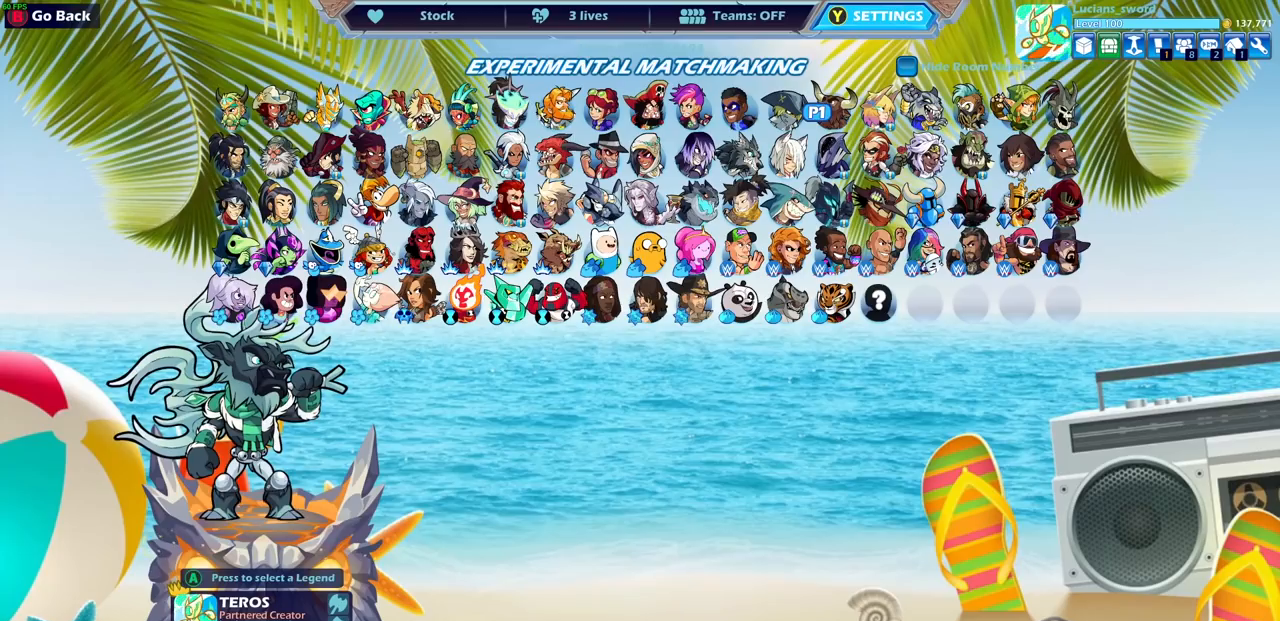
{"buttons": [], "left_stick": "center", "right_stick": "center", "events": []}
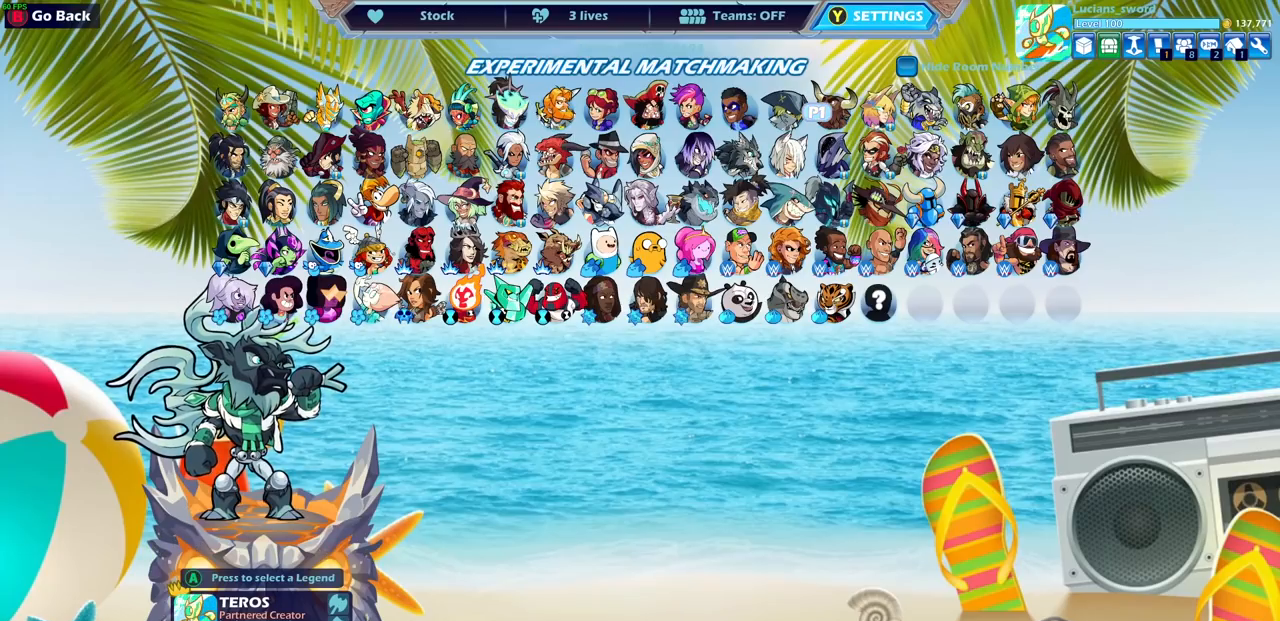
{"buttons": [], "left_stick": "center", "right_stick": "center", "events": []}
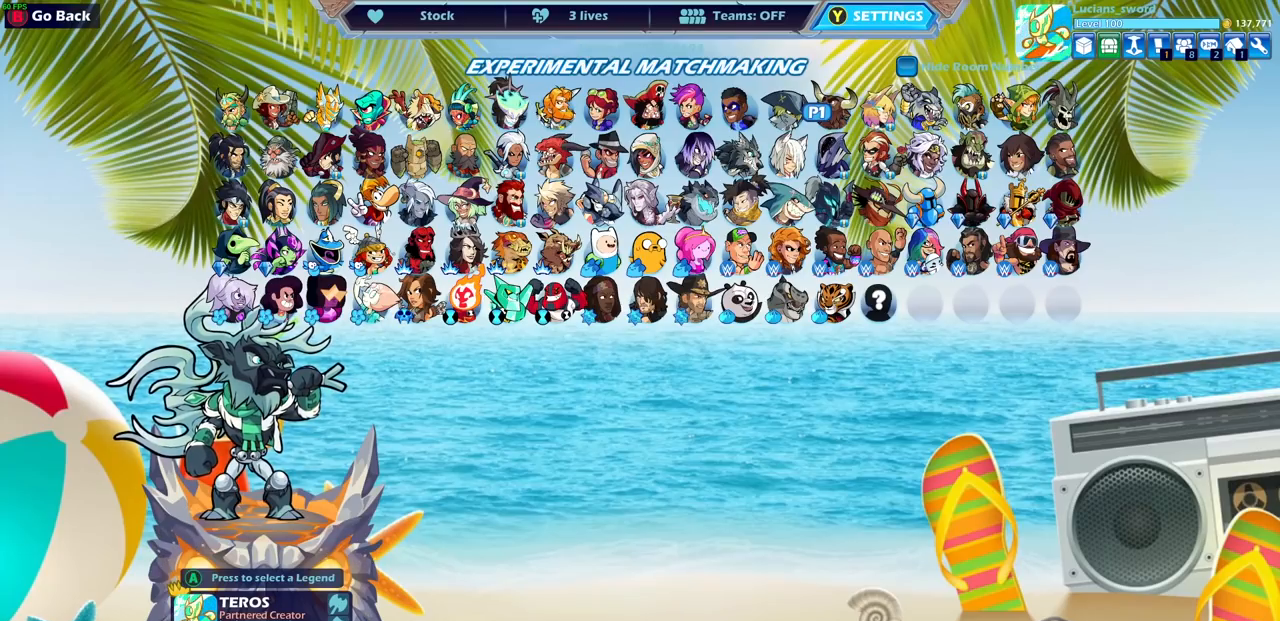
{"buttons": [], "left_stick": "center", "right_stick": "center", "events": []}
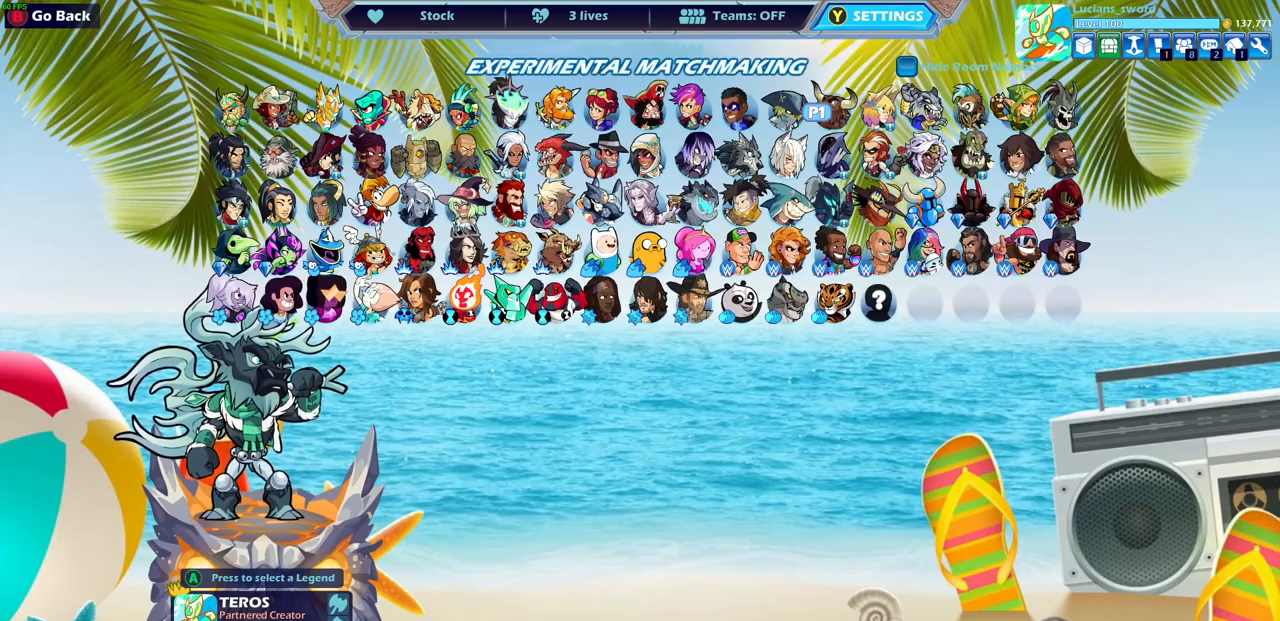
{"buttons": [], "left_stick": "center", "right_stick": "center", "events": []}
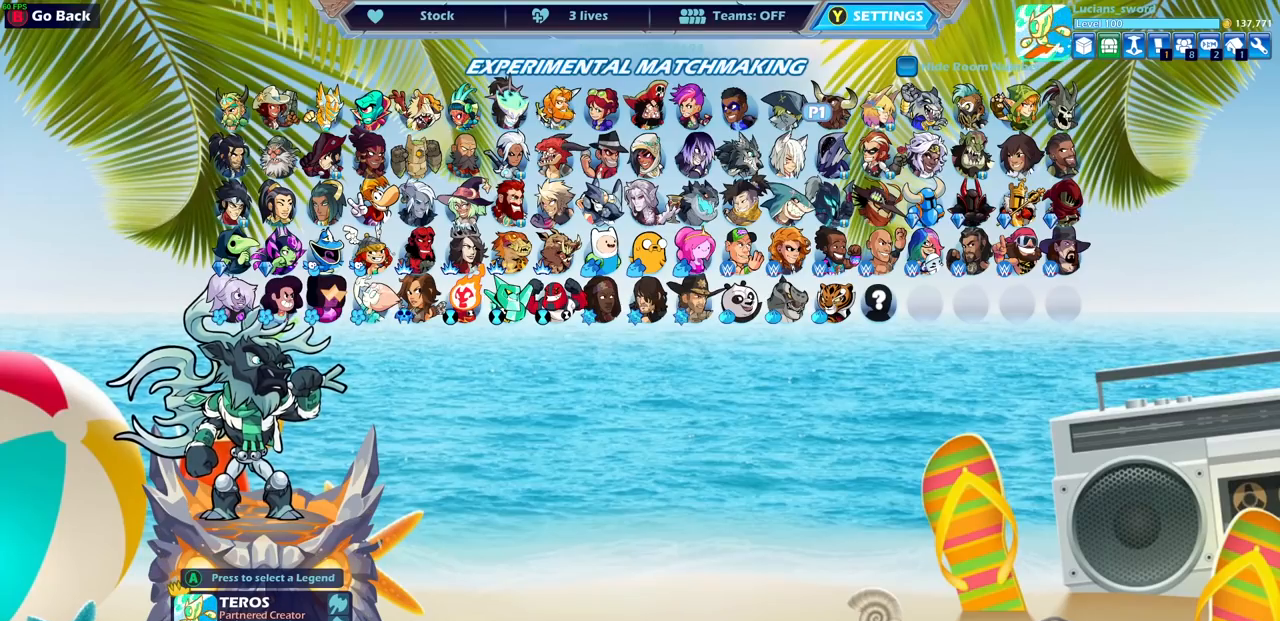
{"buttons": [], "left_stick": "center", "right_stick": "center", "events": [[317, "DPAD_RIGHT", "down"], [400, "DPAD_RIGHT", "up"]]}
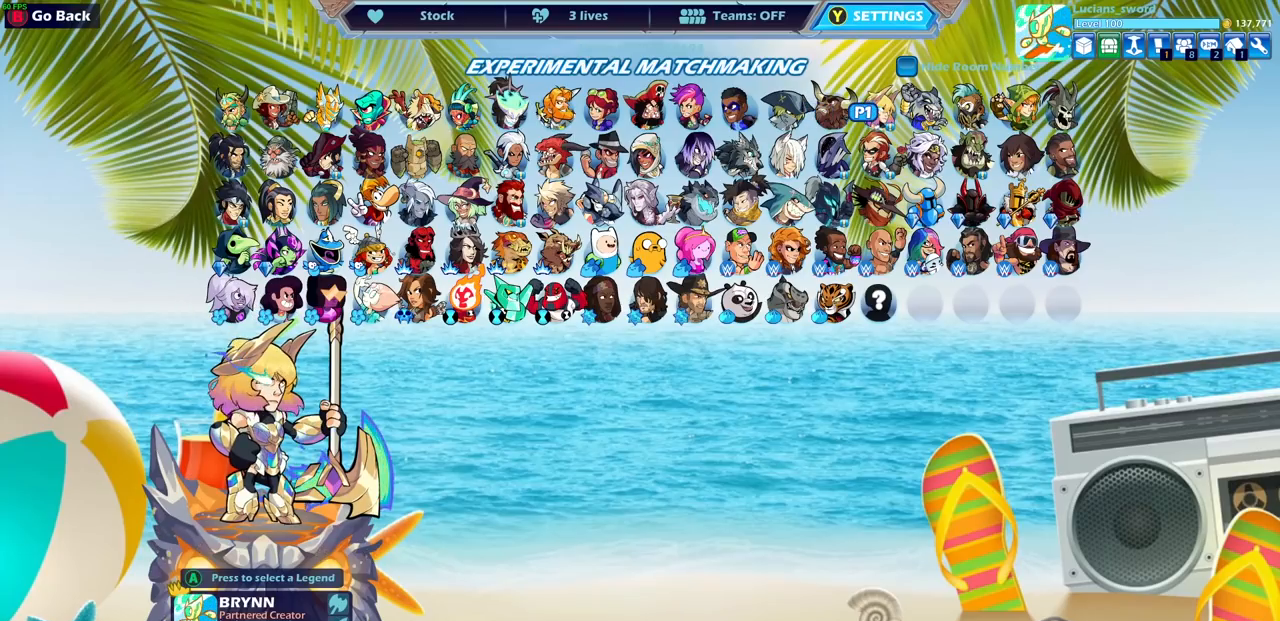
{"buttons": [], "left_stick": "center", "right_stick": "center", "events": [[300, "DPAD_LEFT", "down"], [383, "DPAD_LEFT", "up"]]}
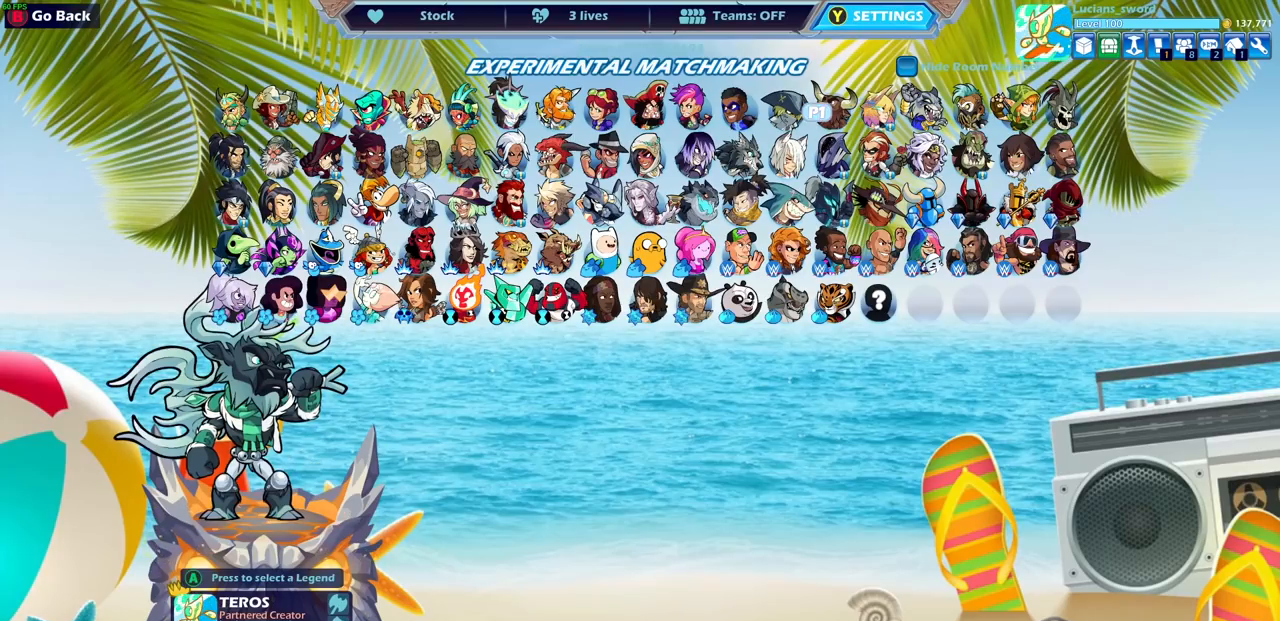
{"buttons": [], "left_stick": "center", "right_stick": "center", "events": [[83, "DPAD_DOWN", "down"], [167, "DPAD_DOWN", "up"]]}
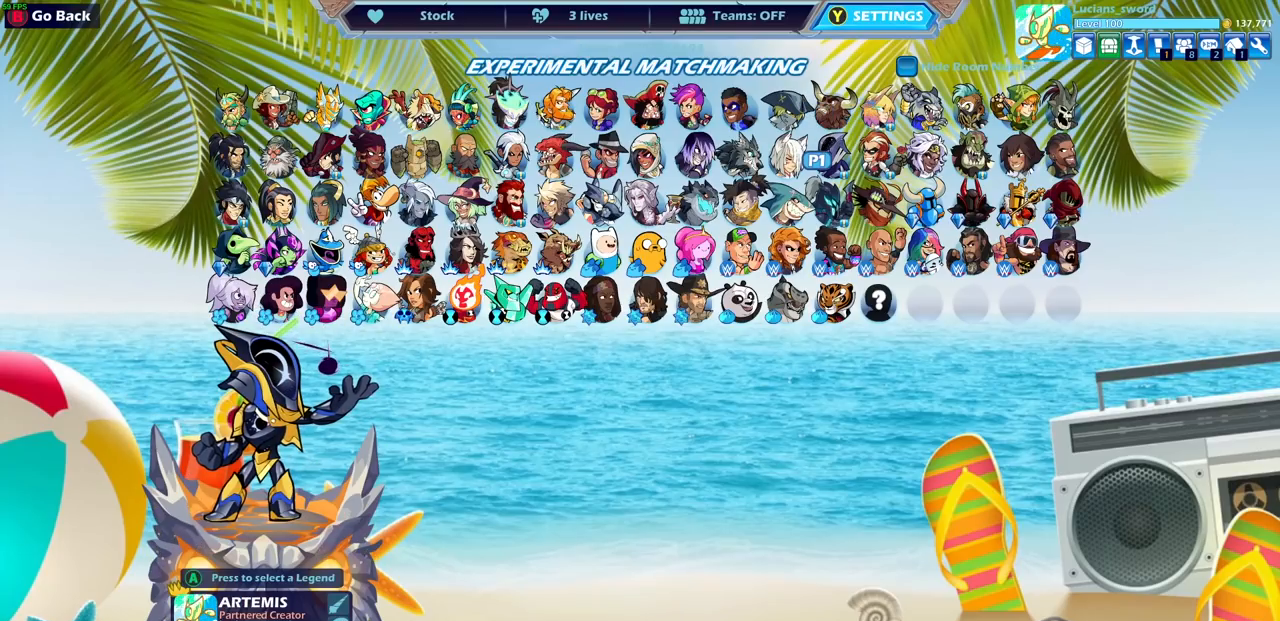
{"buttons": [], "left_stick": "center", "right_stick": "center", "events": [[167, "DPAD_UP", "down"], [283, "DPAD_UP", "up"]]}
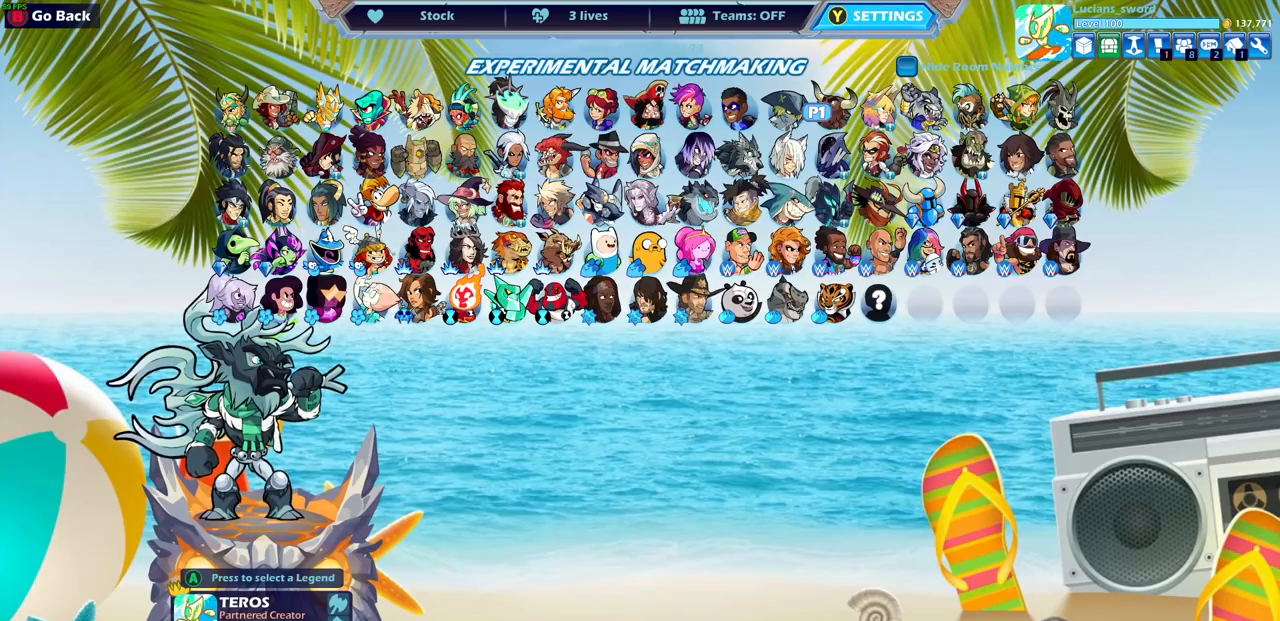
{"buttons": [], "left_stick": "center", "right_stick": "center", "events": []}
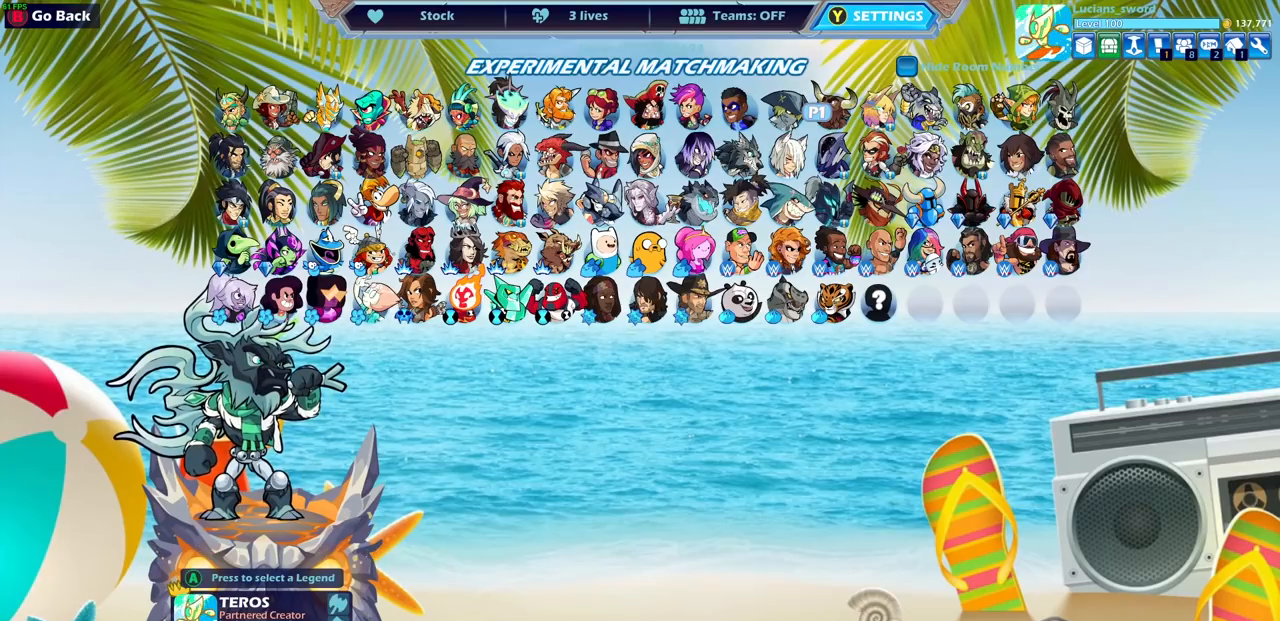
{"buttons": [], "left_stick": "center", "right_stick": "center", "events": []}
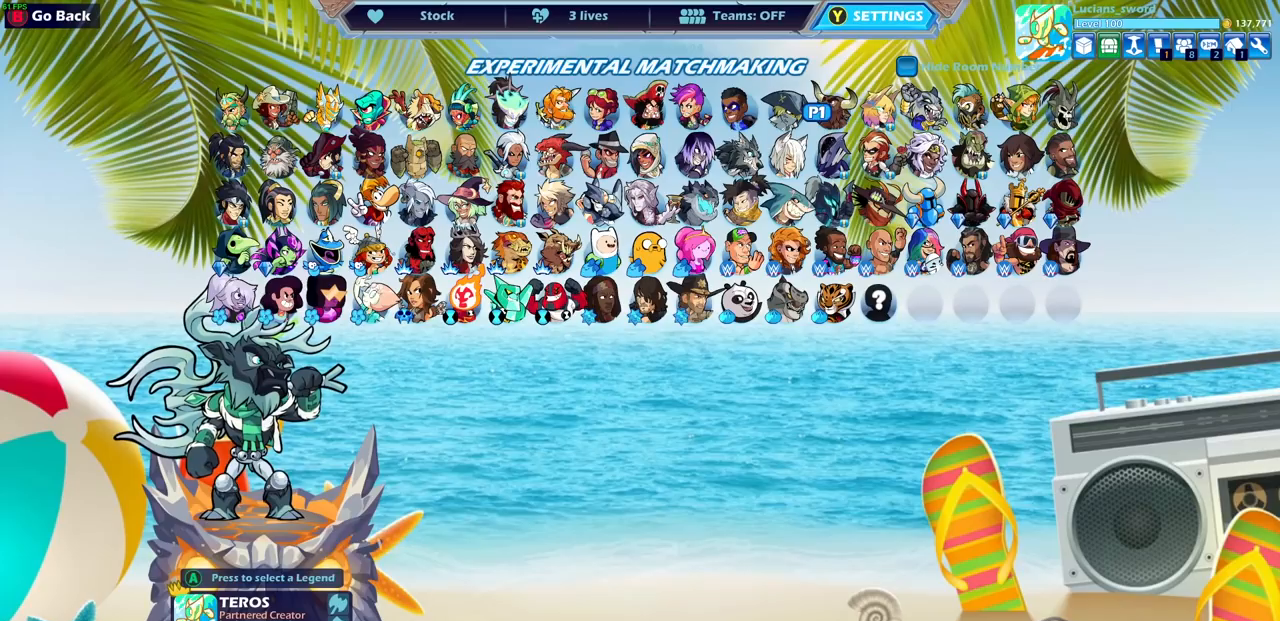
{"buttons": [], "left_stick": "center", "right_stick": "center", "events": []}
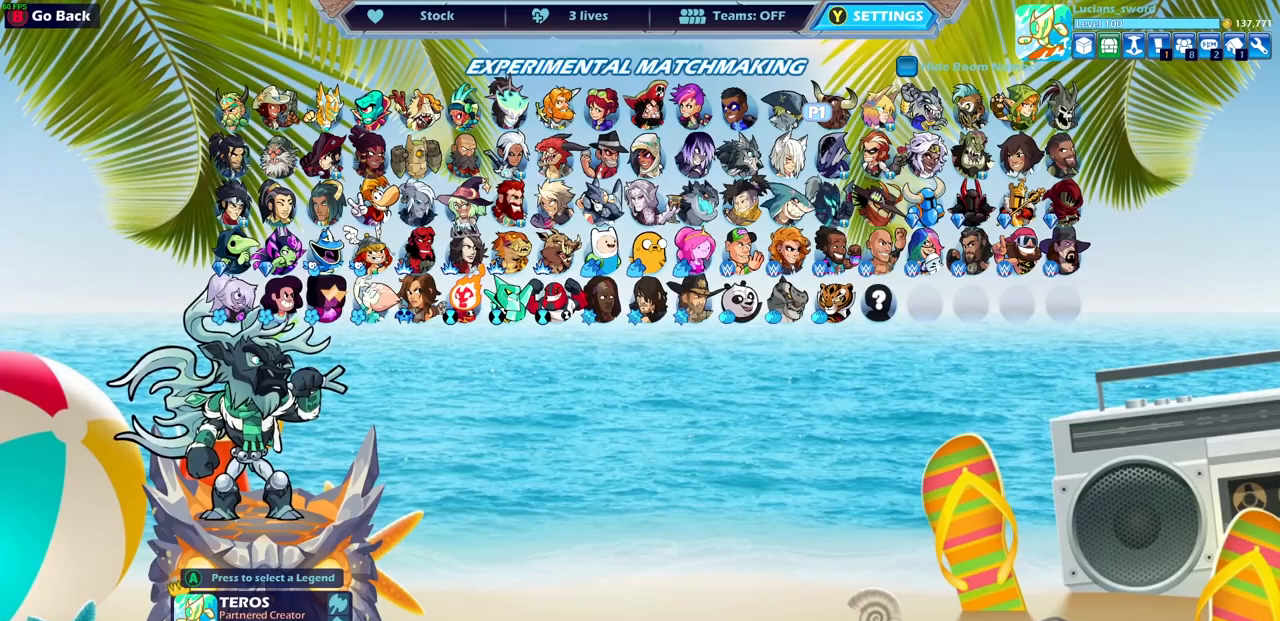
{"buttons": ["CROSS"], "left_stick": "center", "right_stick": "center", "events": [[433, "CROSS", "down"]]}
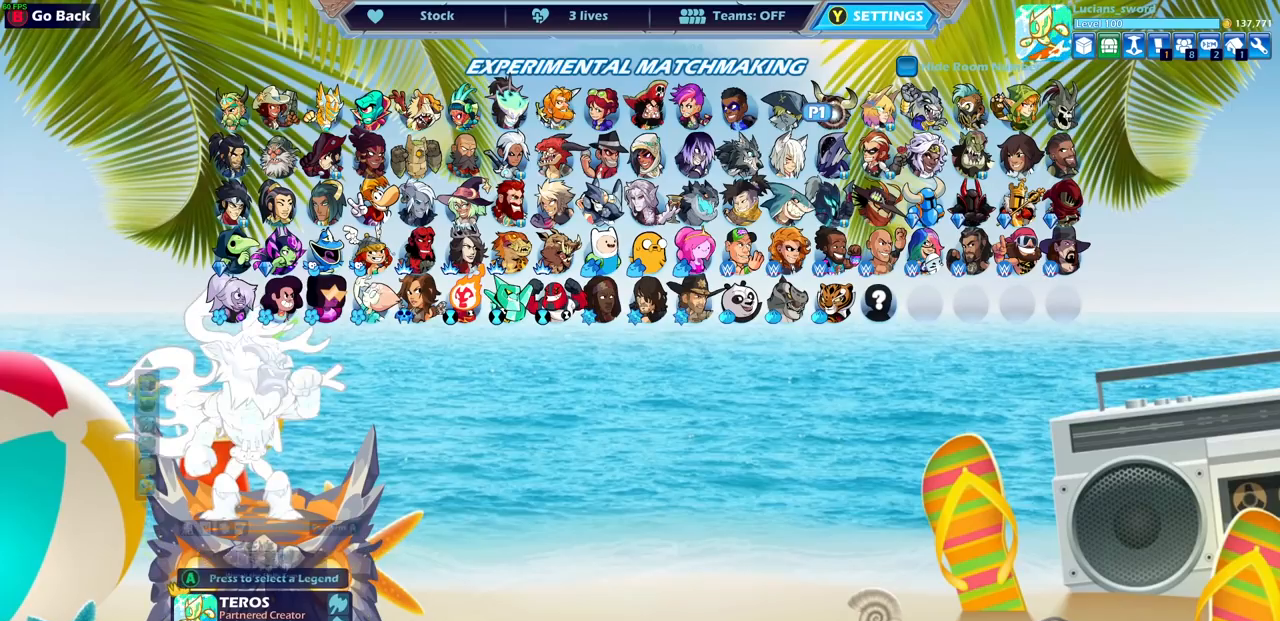
{"buttons": [], "left_stick": "center", "right_stick": "center", "events": [[17, "CROSS", "up"]]}
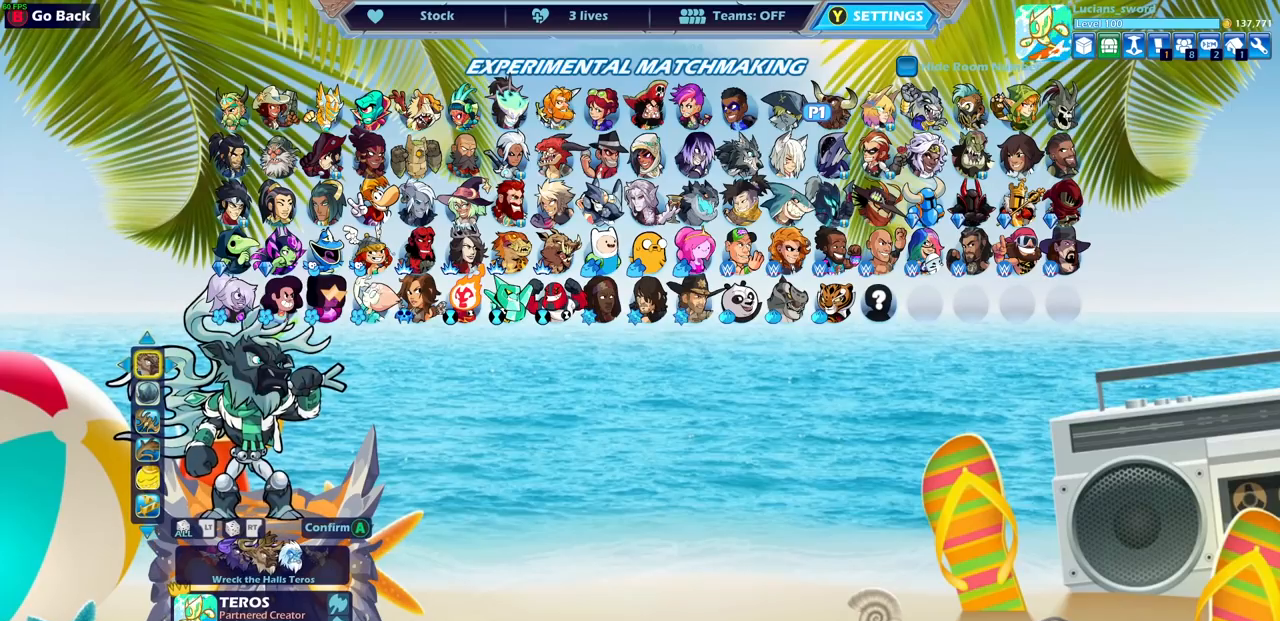
{"buttons": ["DPAD_RIGHT"], "left_stick": "center", "right_stick": "center", "events": [[500, "DPAD_RIGHT", "down"]]}
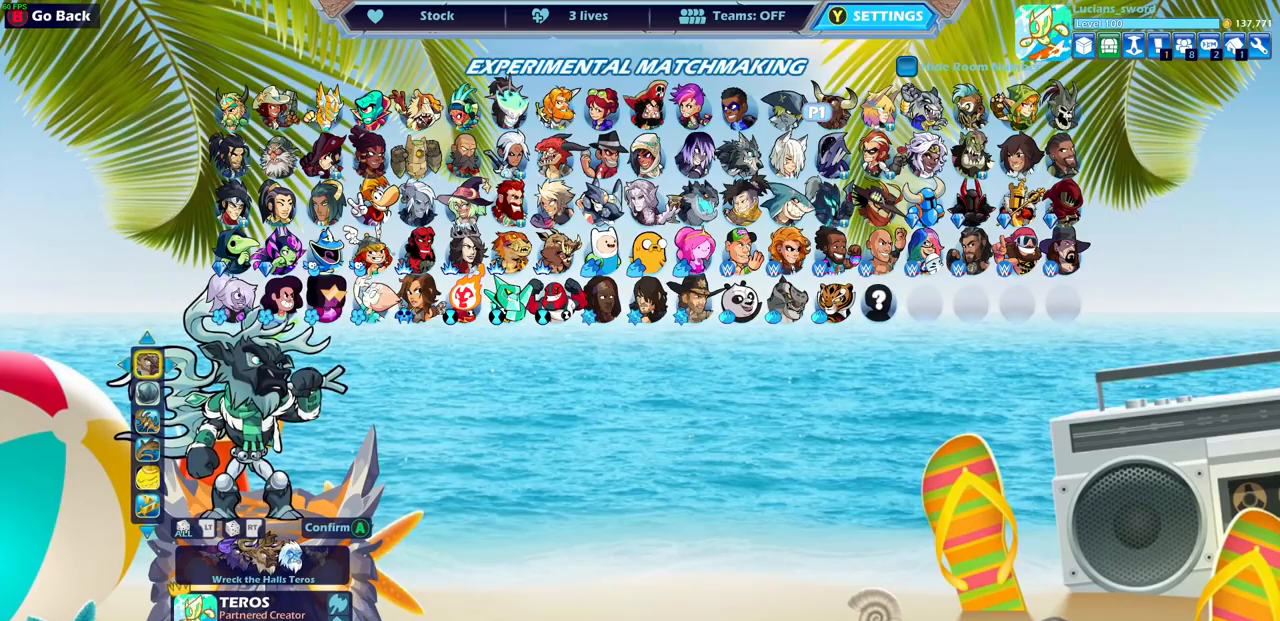
{"buttons": [], "left_stick": "center", "right_stick": "center", "events": [[133, "DPAD_RIGHT", "up"]]}
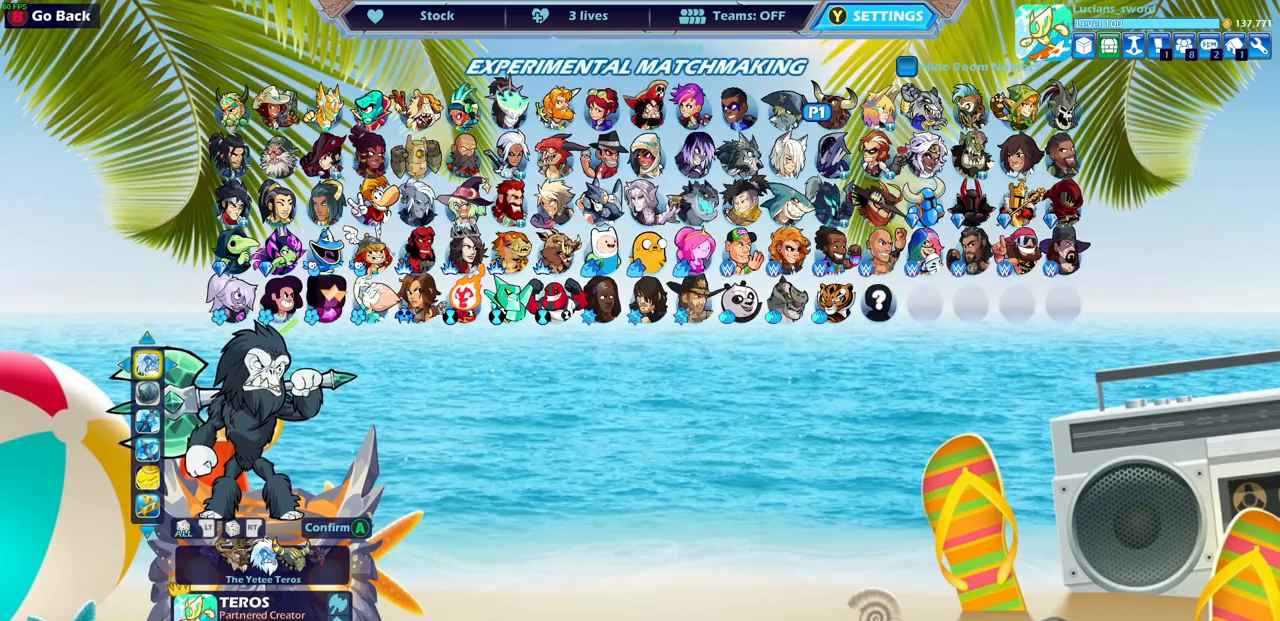
{"buttons": ["DPAD_DOWN"], "left_stick": "center", "right_stick": "center", "events": [[417, "DPAD_DOWN", "down"]]}
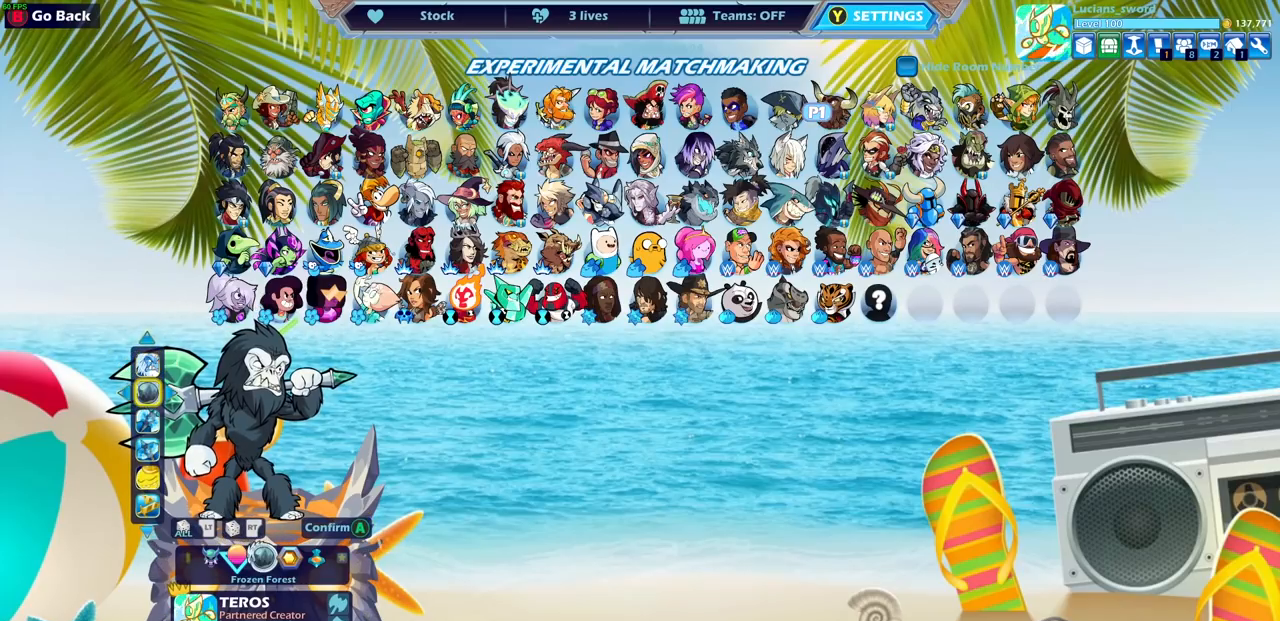
{"buttons": [], "left_stick": "center", "right_stick": "center", "events": [[33, "DPAD_DOWN", "up"], [333, "DPAD_LEFT", "down"], [450, "DPAD_LEFT", "up"]]}
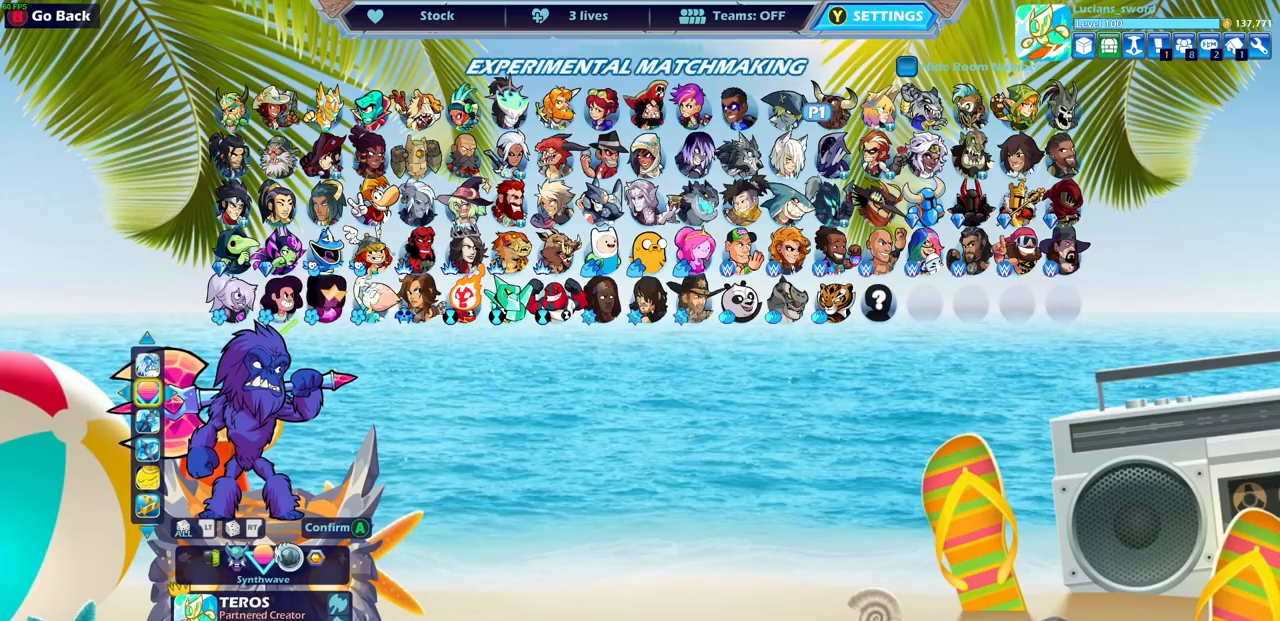
{"buttons": [], "left_stick": "center", "right_stick": "center", "events": []}
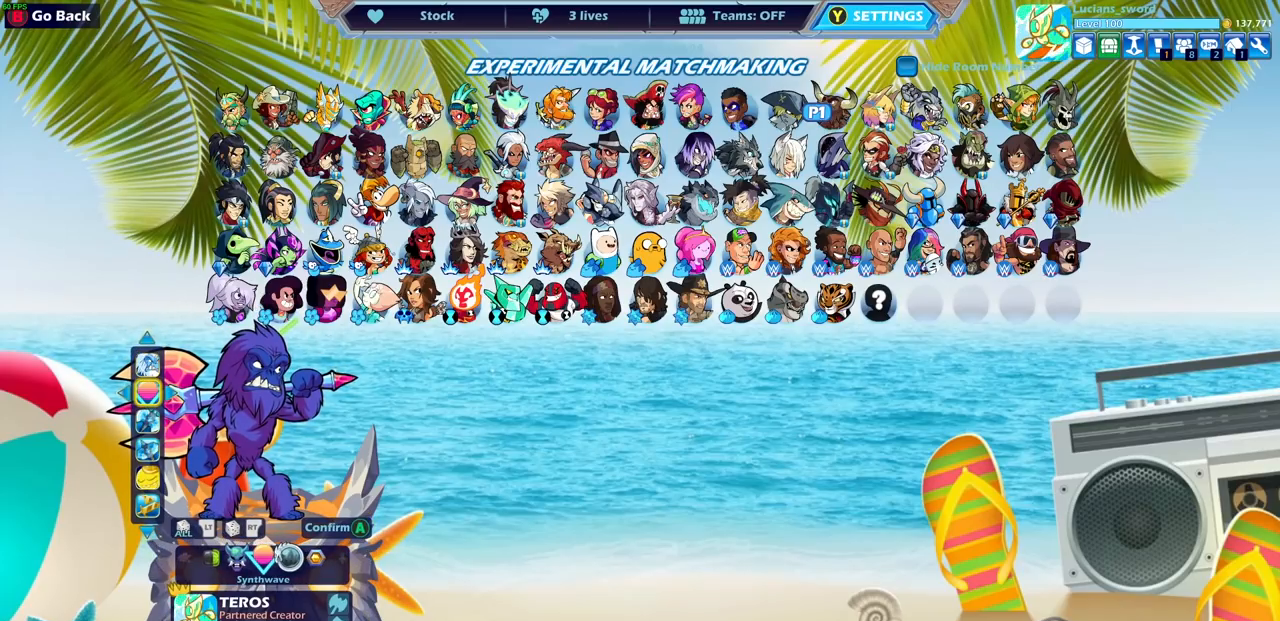
{"buttons": ["DPAD_LEFT"], "left_stick": "center", "right_stick": "center", "events": [[133, "DPAD_LEFT", "down"], [233, "DPAD_LEFT", "up"], [433, "DPAD_LEFT", "down"]]}
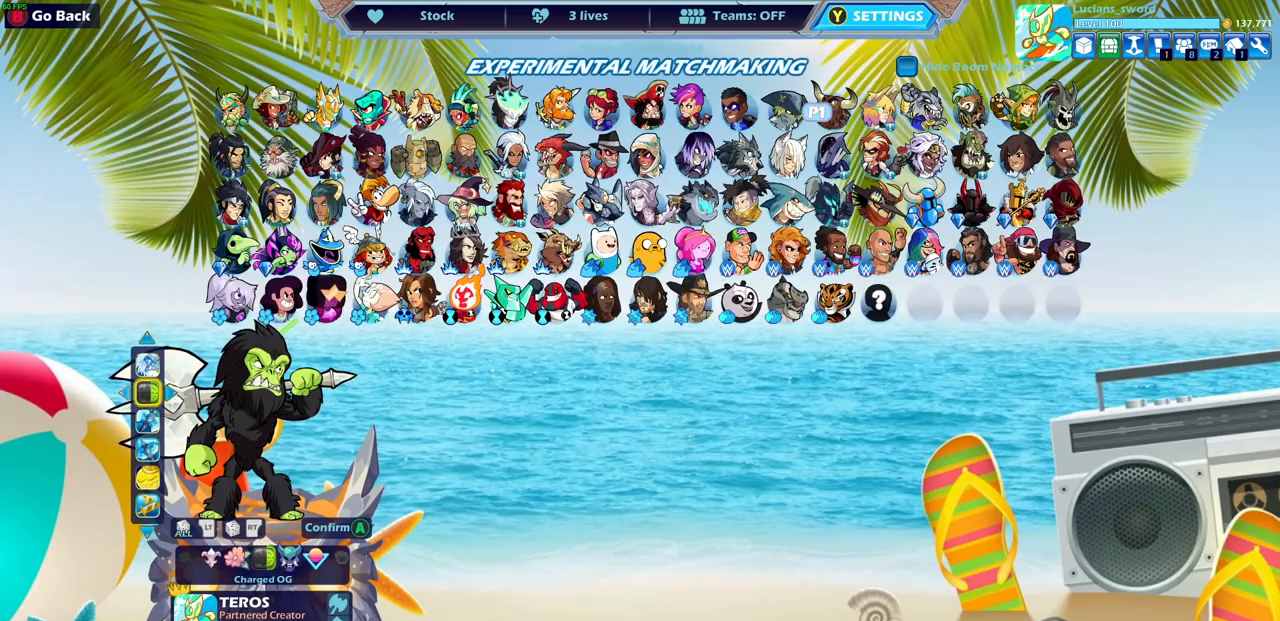
{"buttons": [], "left_stick": "center", "right_stick": "center", "events": [[33, "DPAD_LEFT", "up"], [167, "DPAD_LEFT", "down"], [267, "DPAD_LEFT", "up"]]}
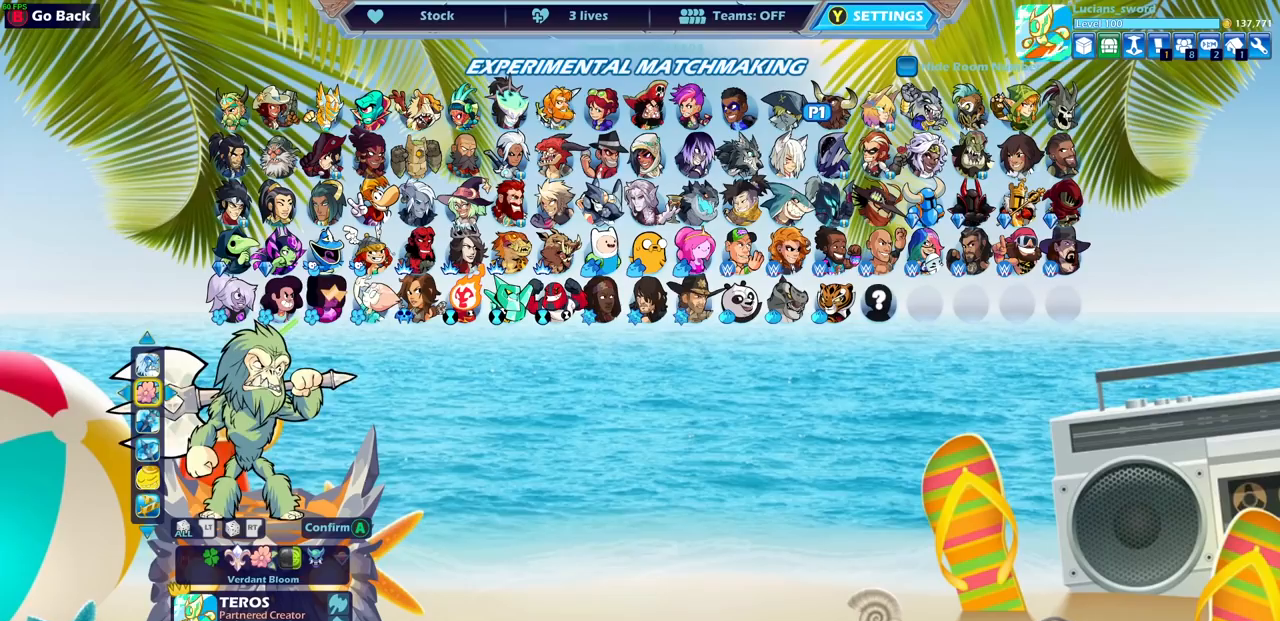
{"buttons": [], "left_stick": "center", "right_stick": "center", "events": [[150, "DPAD_RIGHT", "down"], [233, "DPAD_RIGHT", "up"]]}
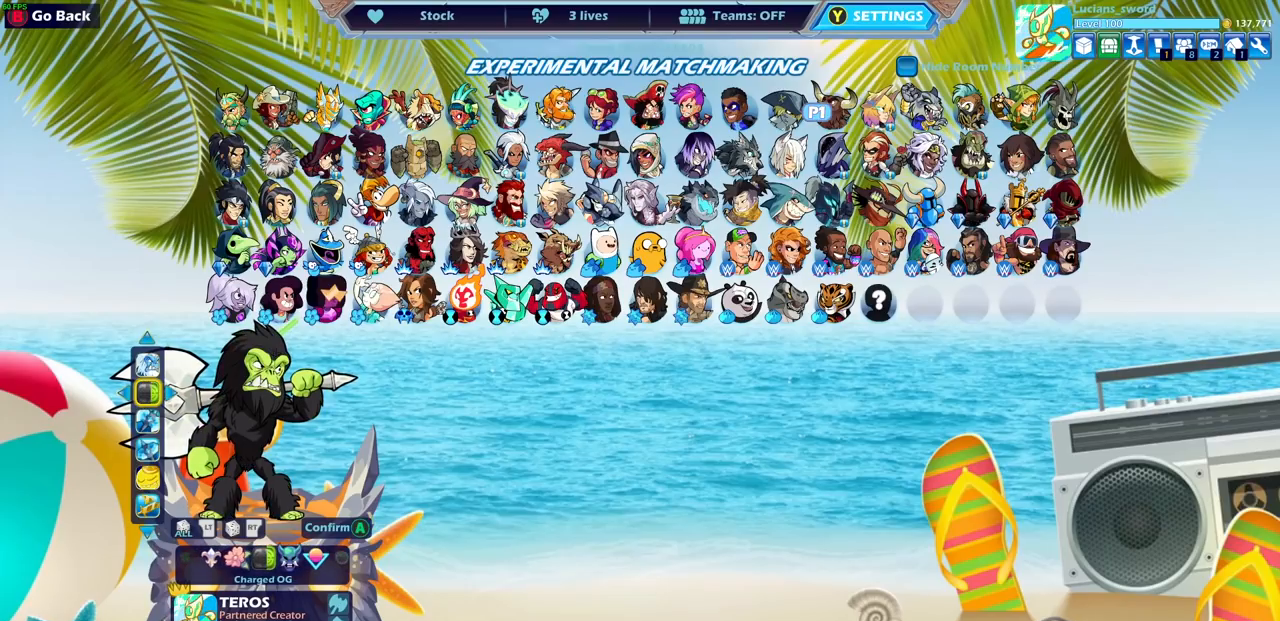
{"buttons": [], "left_stick": "center", "right_stick": "center", "events": [[33, "DPAD_LEFT", "down"], [150, "DPAD_LEFT", "up"], [267, "DPAD_LEFT", "down"], [350, "DPAD_LEFT", "up"]]}
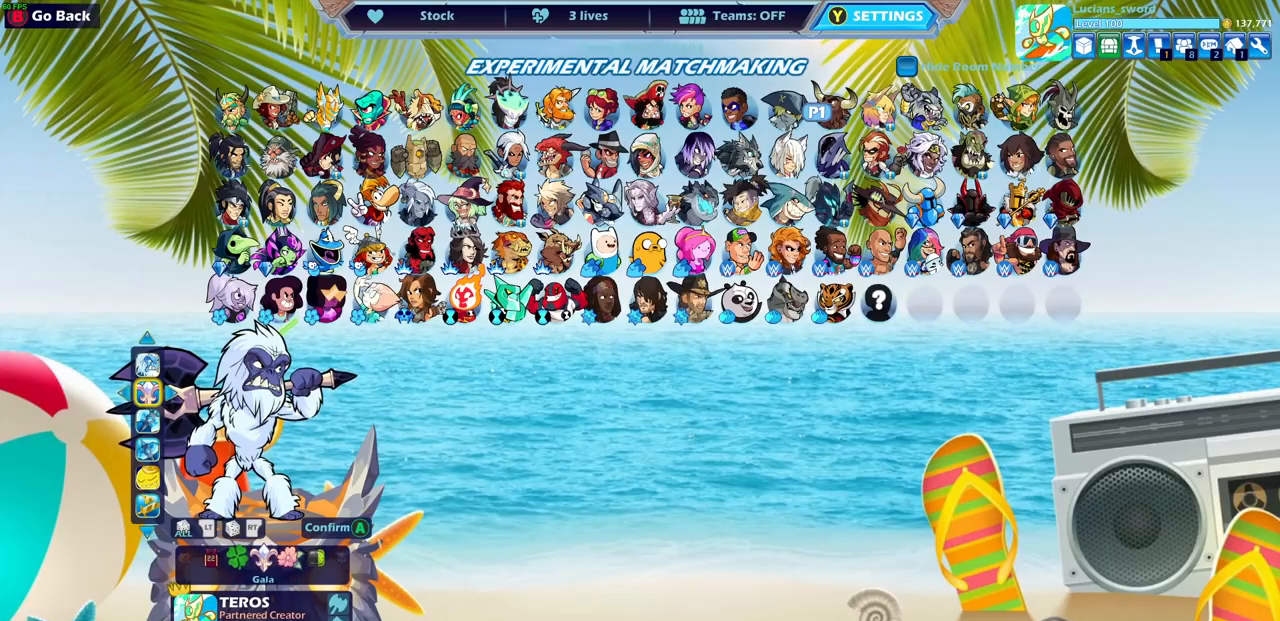
{"buttons": [], "left_stick": "center", "right_stick": "center", "events": []}
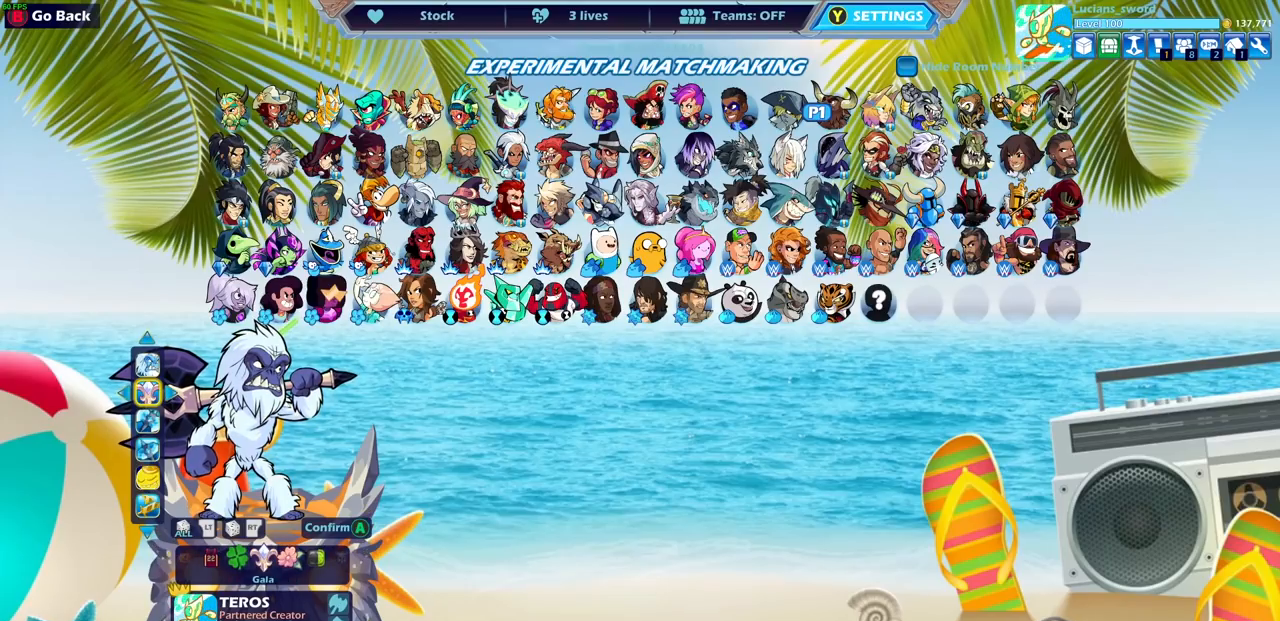
{"buttons": [], "left_stick": "center", "right_stick": "center", "events": [[233, "DPAD_LEFT", "down"], [350, "DPAD_LEFT", "up"]]}